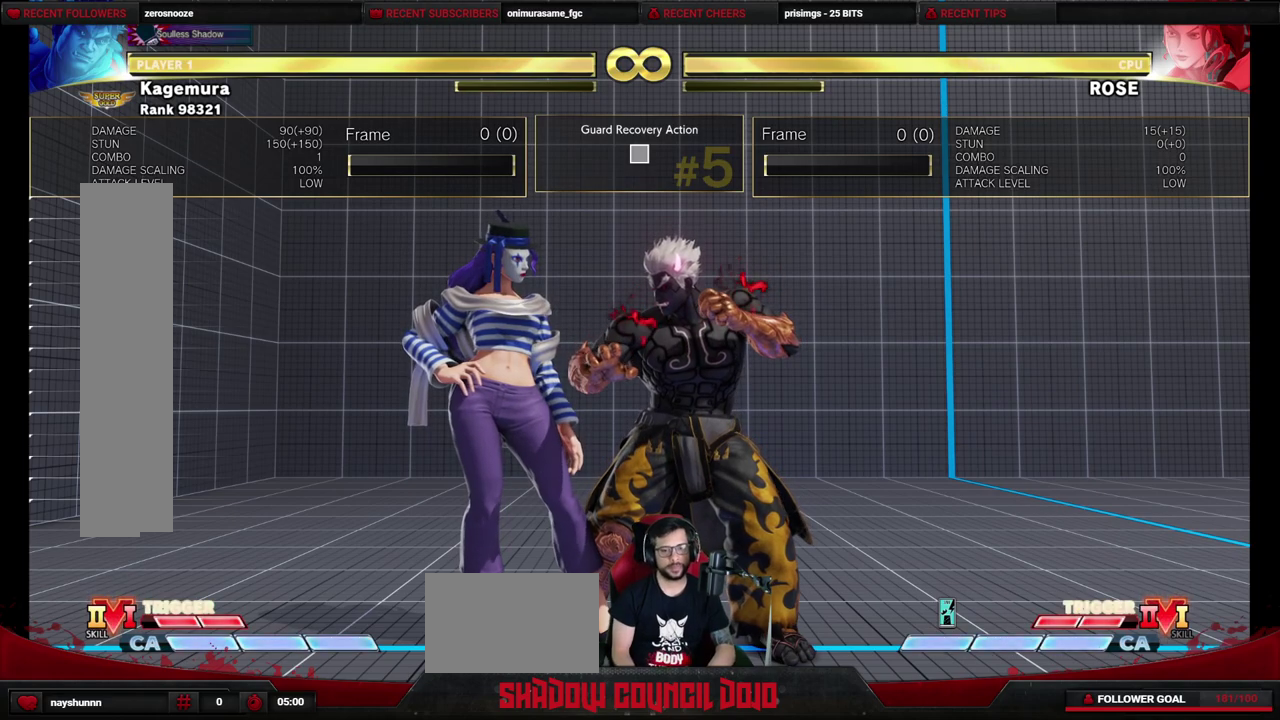
Gameplay with a controller (arcade stick); each line is a JSON object with the inputs held at the frame after it (dt_ms = milliseconds from this image to that frame). "events" lists button and stick changes between this image and that frame as [ms after this image, input, new state], when the widget could be followed in between. Not read: L3 R3.
{"dt_ms": 500, "buttons": ["DPAD_RIGHT"], "events": [[317, "DPAD_RIGHT", "down"]]}
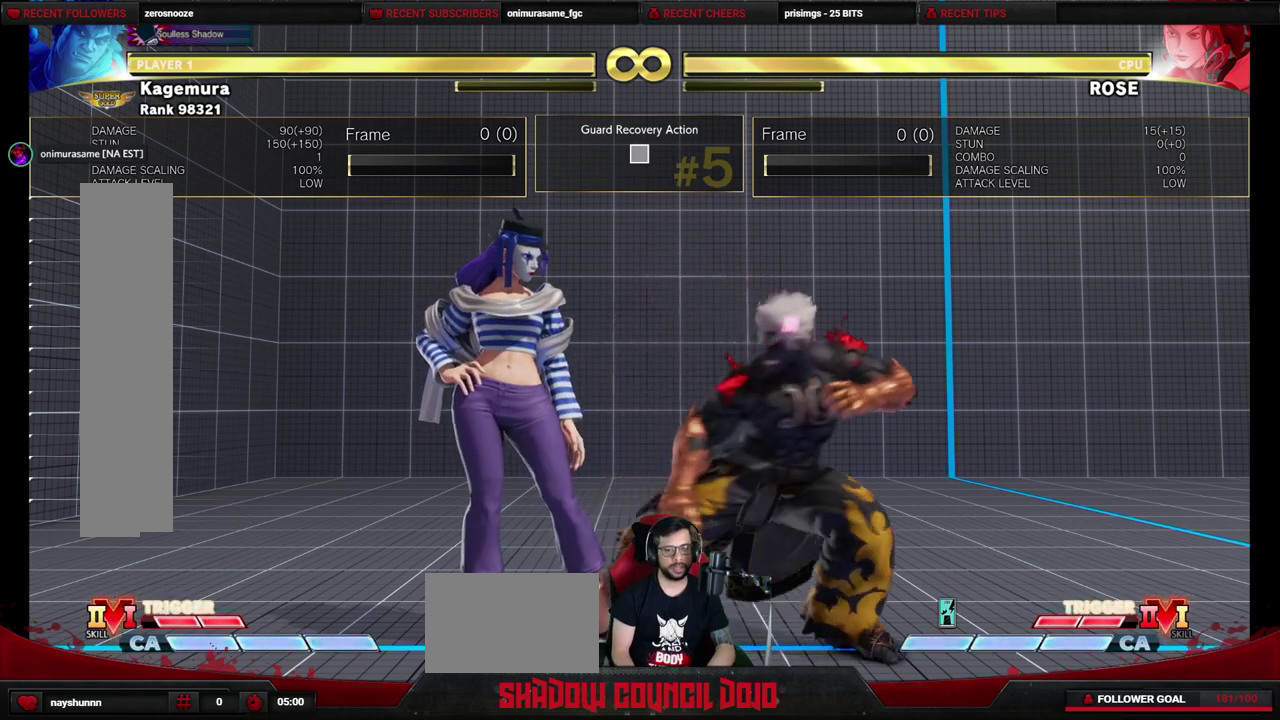
{"dt_ms": 500, "buttons": ["DPAD_LEFT"], "events": [[133, "DPAD_RIGHT", "up"], [150, "DPAD_LEFT", "down"]]}
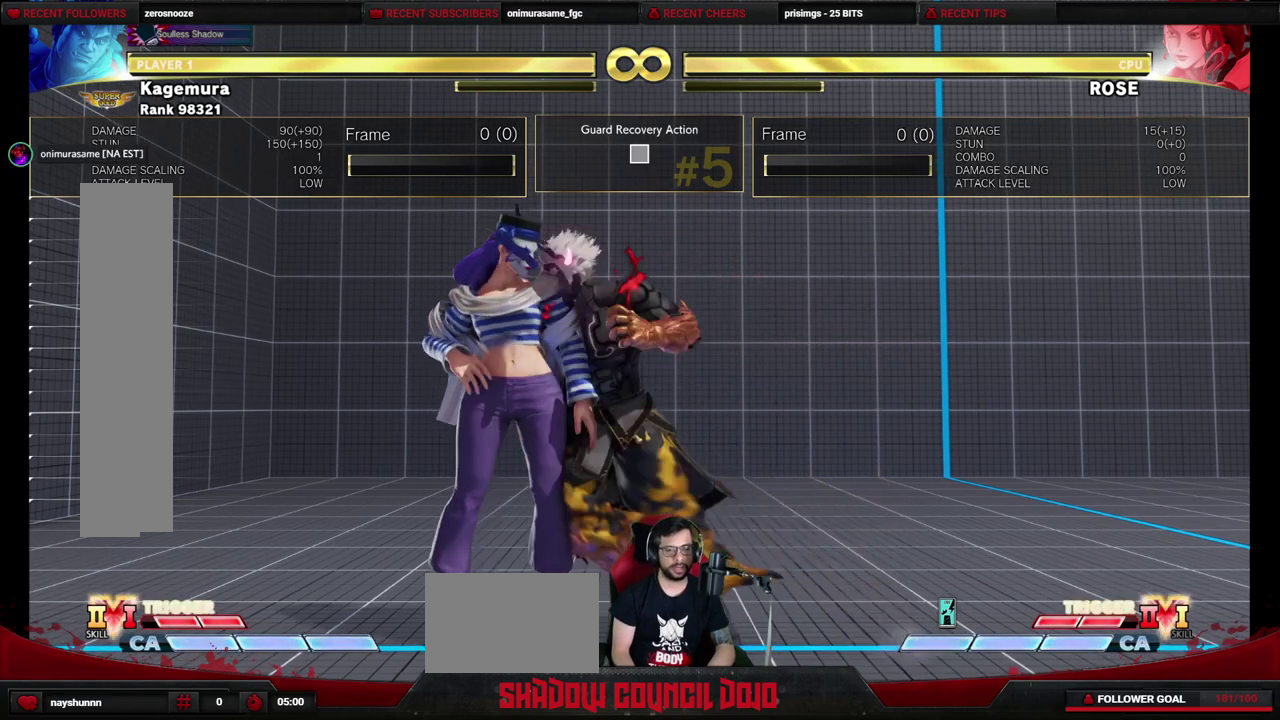
{"dt_ms": 400, "buttons": ["DPAD_DOWN", "DPAD_RIGHT"], "events": [[67, "DPAD_LEFT", "up"], [83, "DPAD_DOWN", "down"], [100, "DPAD_RIGHT", "down"]]}
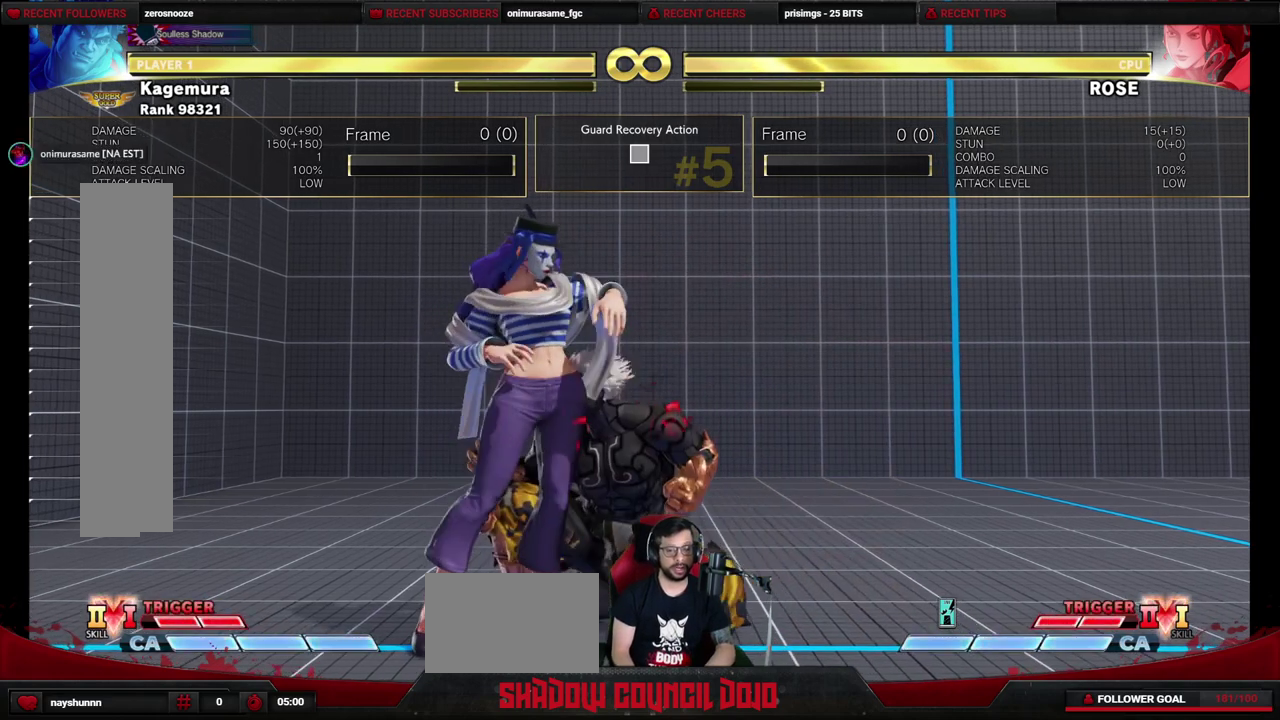
{"dt_ms": 600, "buttons": ["DPAD_DOWN", "DPAD_RIGHT"], "events": []}
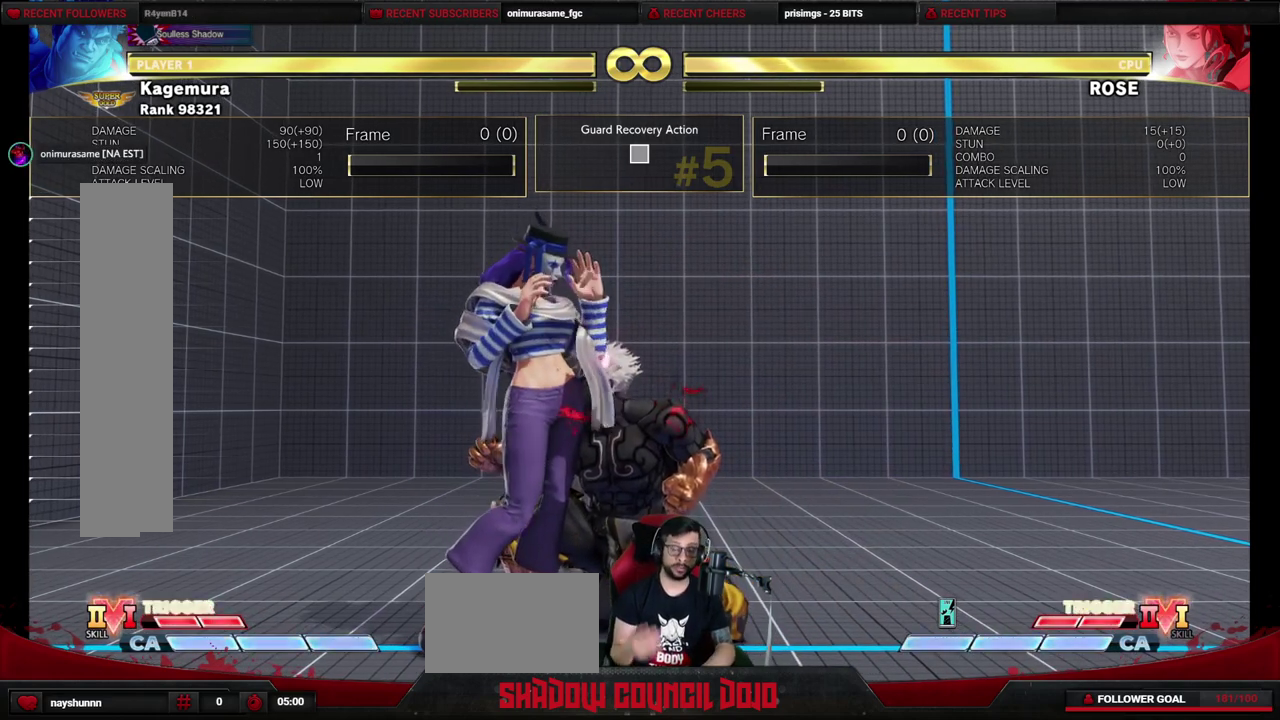
{"dt_ms": 400, "buttons": ["DPAD_DOWN", "DPAD_RIGHT"], "events": []}
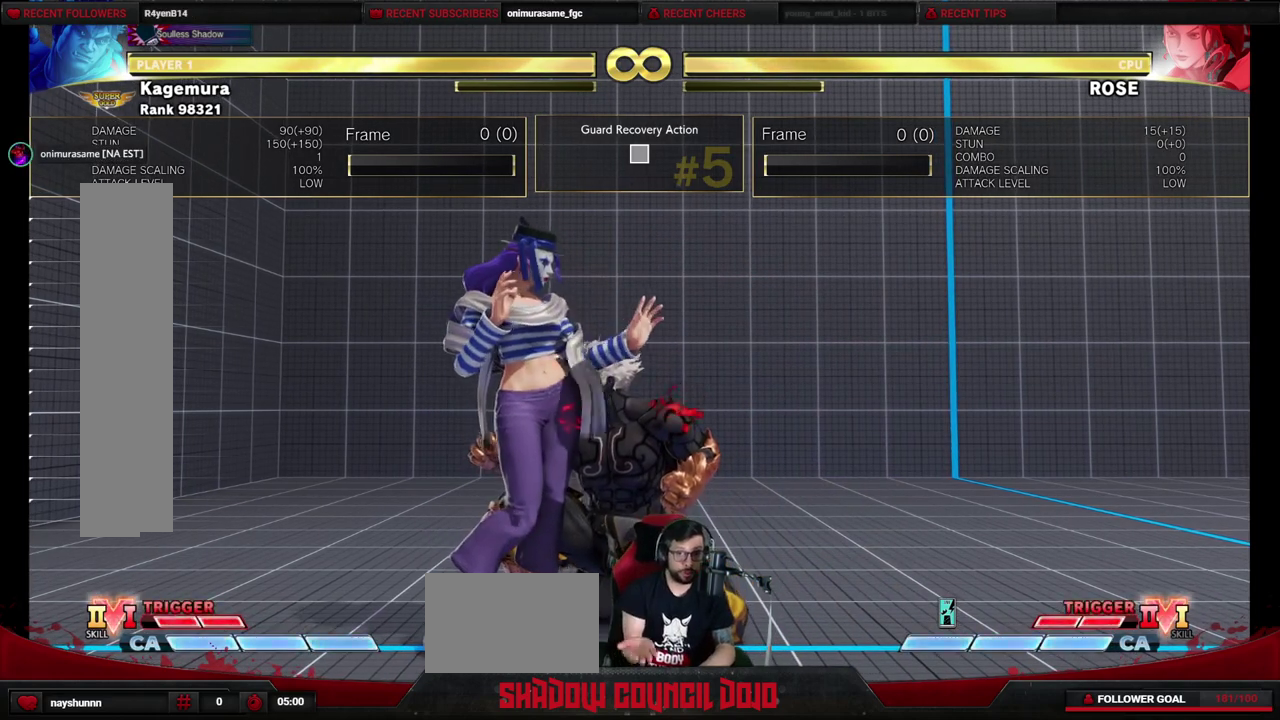
{"dt_ms": 600, "buttons": ["DPAD_DOWN", "DPAD_RIGHT"], "events": []}
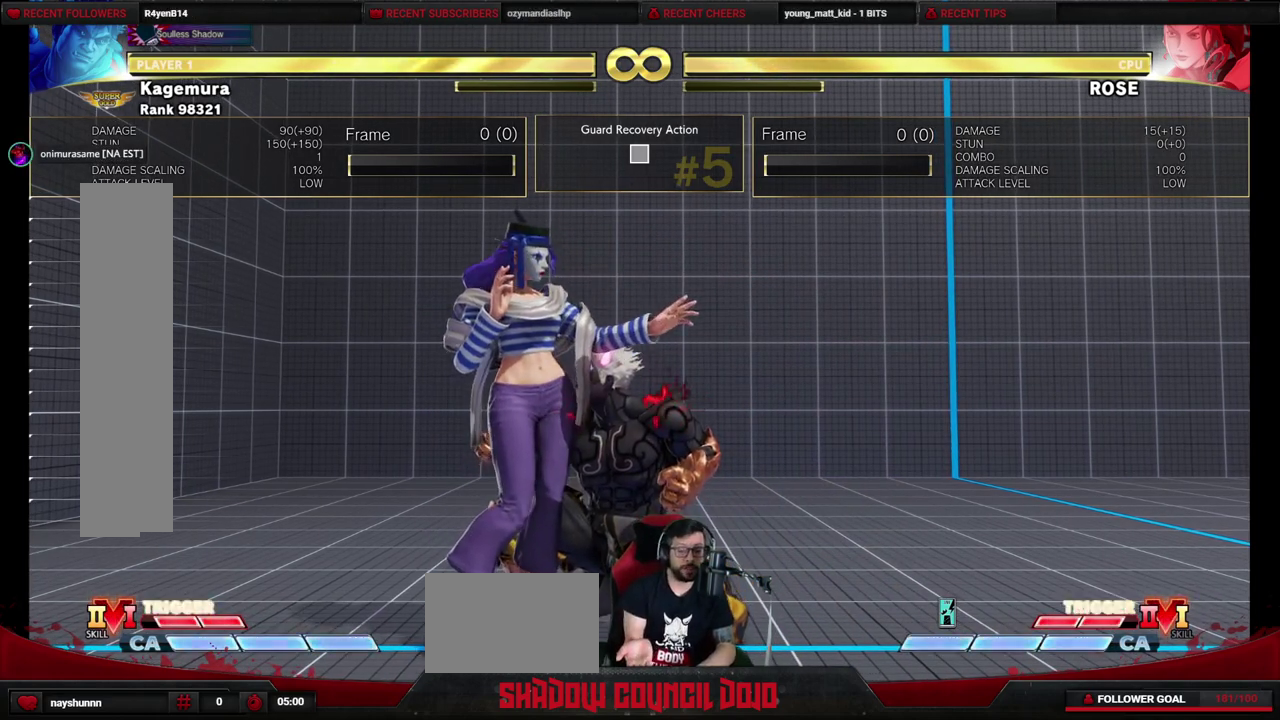
{"dt_ms": 500, "buttons": ["DPAD_DOWN", "DPAD_RIGHT"], "events": []}
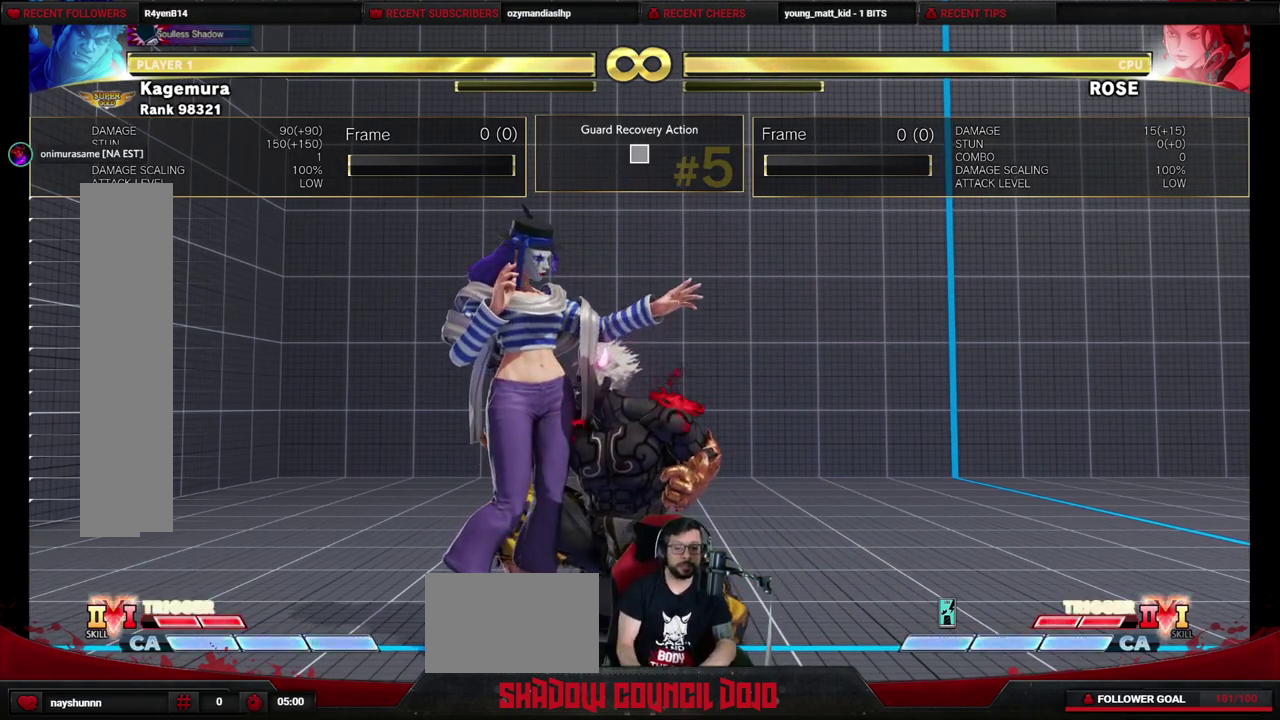
{"dt_ms": 700, "buttons": ["DPAD_DOWN", "DPAD_RIGHT"], "events": [[583, "TRIANGLE", "down"], [633, "TRIANGLE", "up"]]}
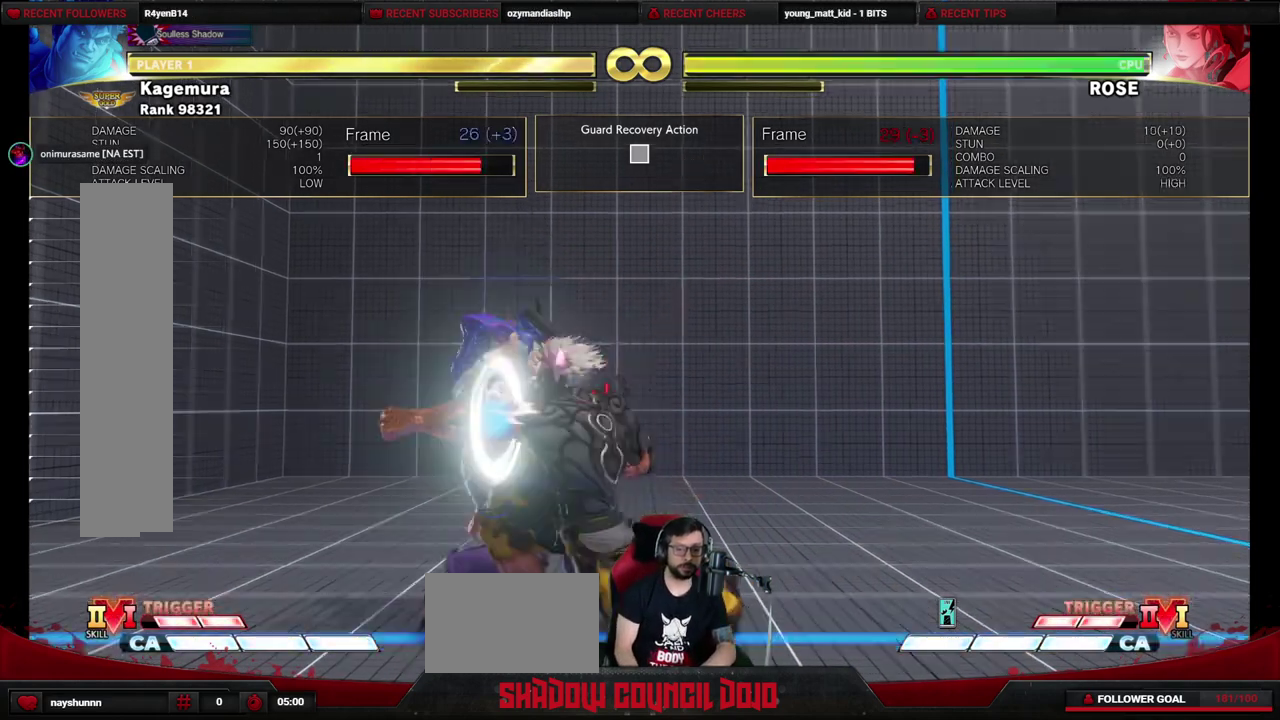
{"dt_ms": 400, "buttons": ["DPAD_DOWN", "DPAD_RIGHT"], "events": []}
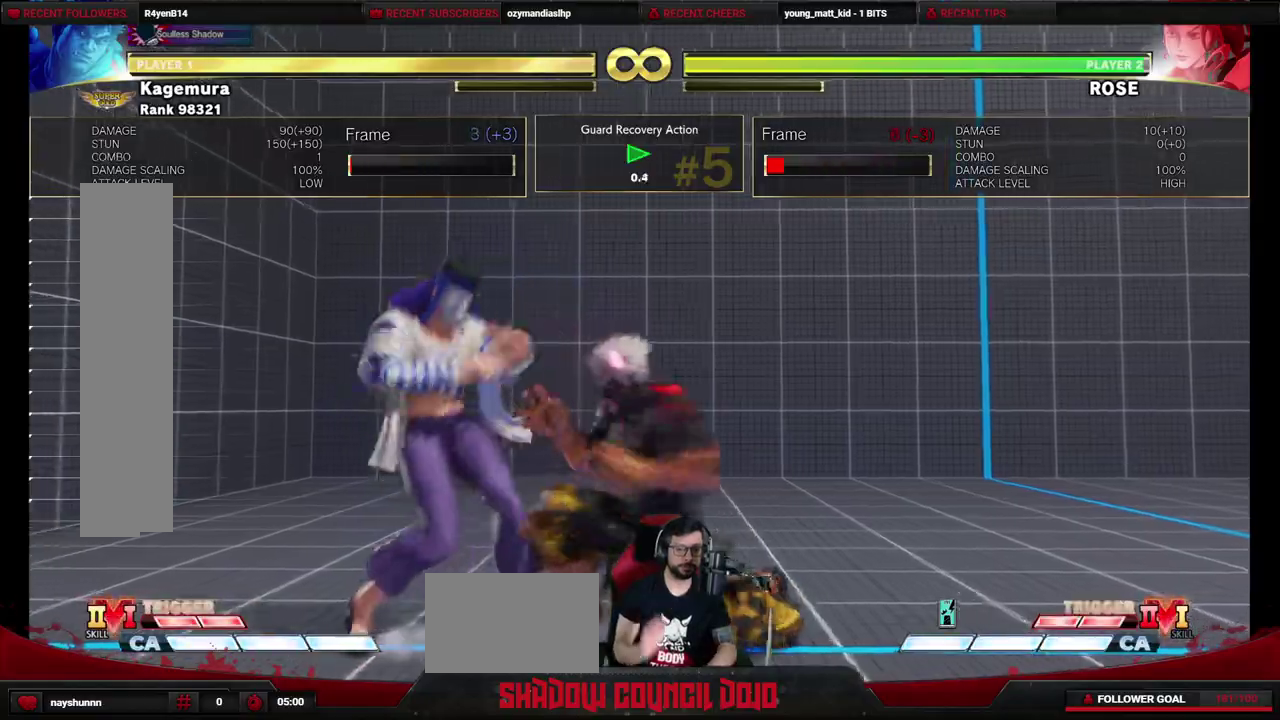
{"dt_ms": 500, "buttons": ["DPAD_DOWN", "DPAD_RIGHT"], "events": []}
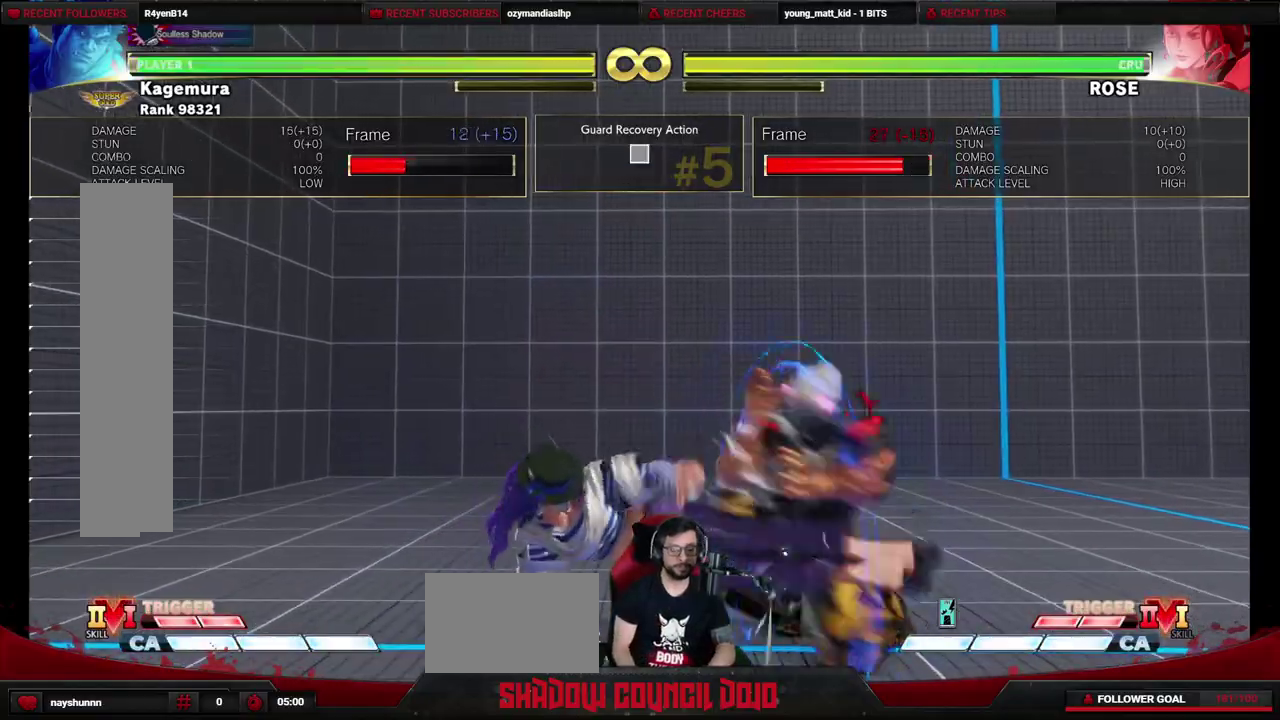
{"dt_ms": 500, "buttons": [], "events": [[33, "DPAD_RIGHT", "up"], [267, "CIRCLE", "down"], [350, "CIRCLE", "up"], [350, "DPAD_RIGHT", "down"], [383, "DPAD_DOWN", "up"], [483, "DPAD_RIGHT", "up"]]}
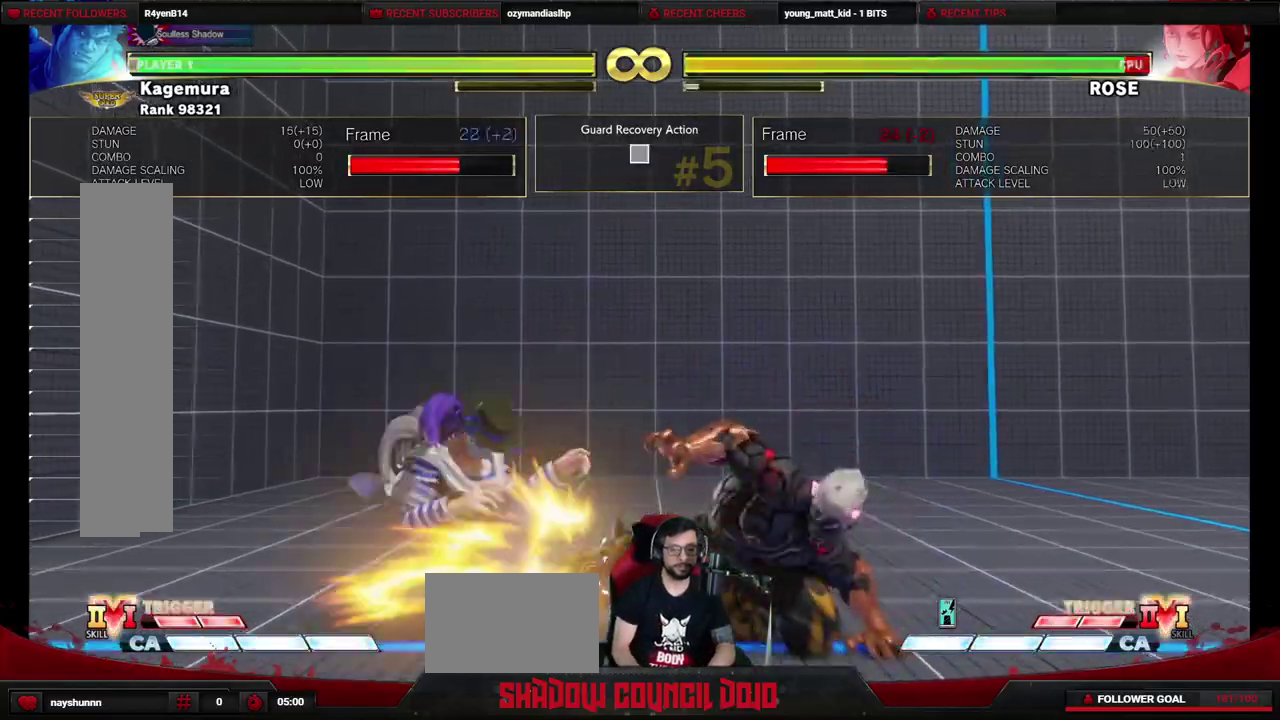
{"dt_ms": 500, "buttons": [], "events": [[17, "CIRCLE", "down"], [83, "CIRCLE", "up"]]}
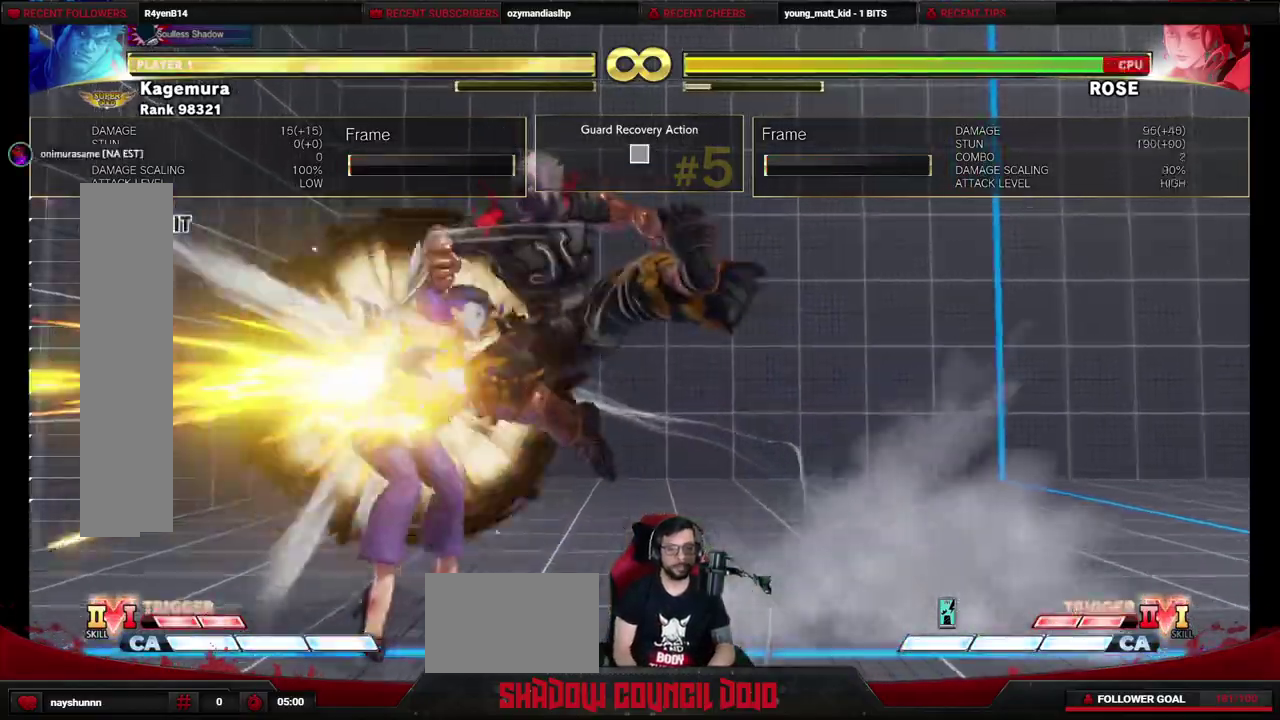
{"dt_ms": 400, "buttons": ["DPAD_DOWN", "DPAD_LEFT"], "events": [[267, "DPAD_LEFT", "down"], [400, "DPAD_DOWN", "down"]]}
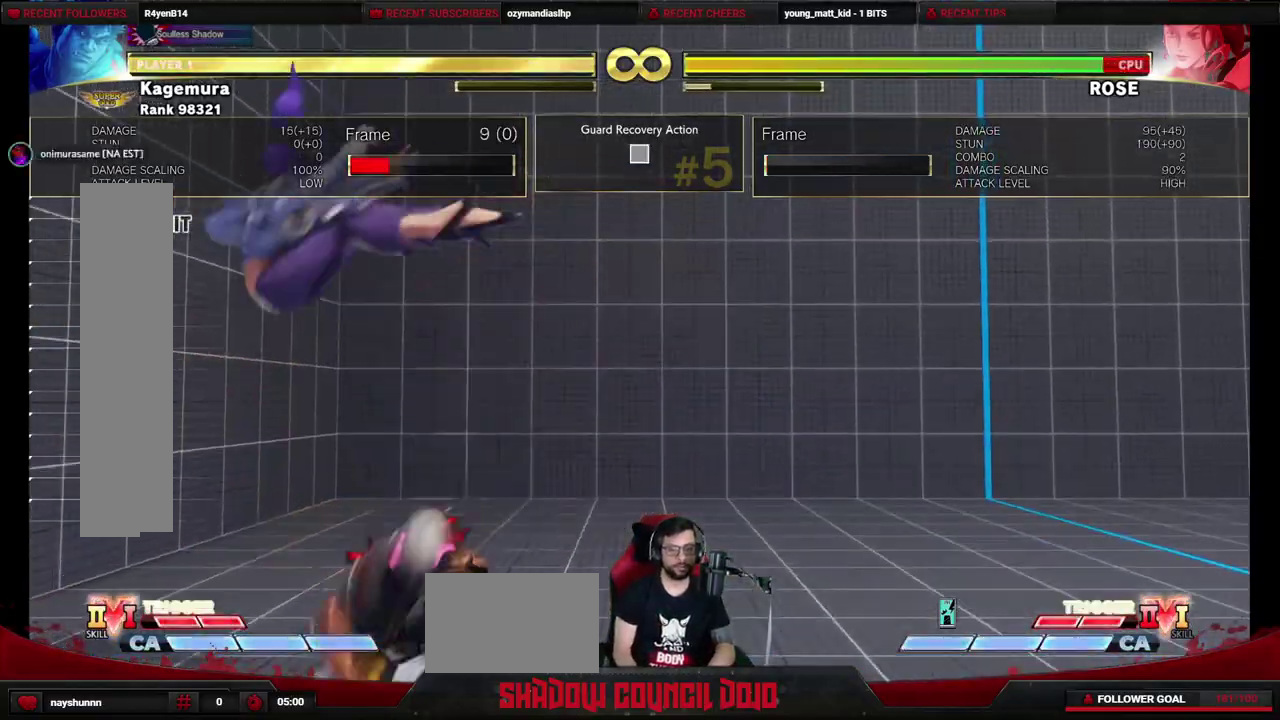
{"dt_ms": 500, "buttons": [], "events": [[33, "DPAD_LEFT", "up"], [67, "TRIANGLE", "down"], [100, "DPAD_LEFT", "down"], [117, "DPAD_DOWN", "up"], [133, "TRIANGLE", "up"], [233, "DPAD_DOWN", "down"], [250, "DPAD_LEFT", "up"], [250, "TRIANGLE", "down"], [333, "DPAD_LEFT", "down"], [333, "TRIANGLE", "up"], [433, "TRIANGLE", "down"], [450, "DPAD_DOWN", "up"], [467, "DPAD_LEFT", "up"], [500, "TRIANGLE", "up"]]}